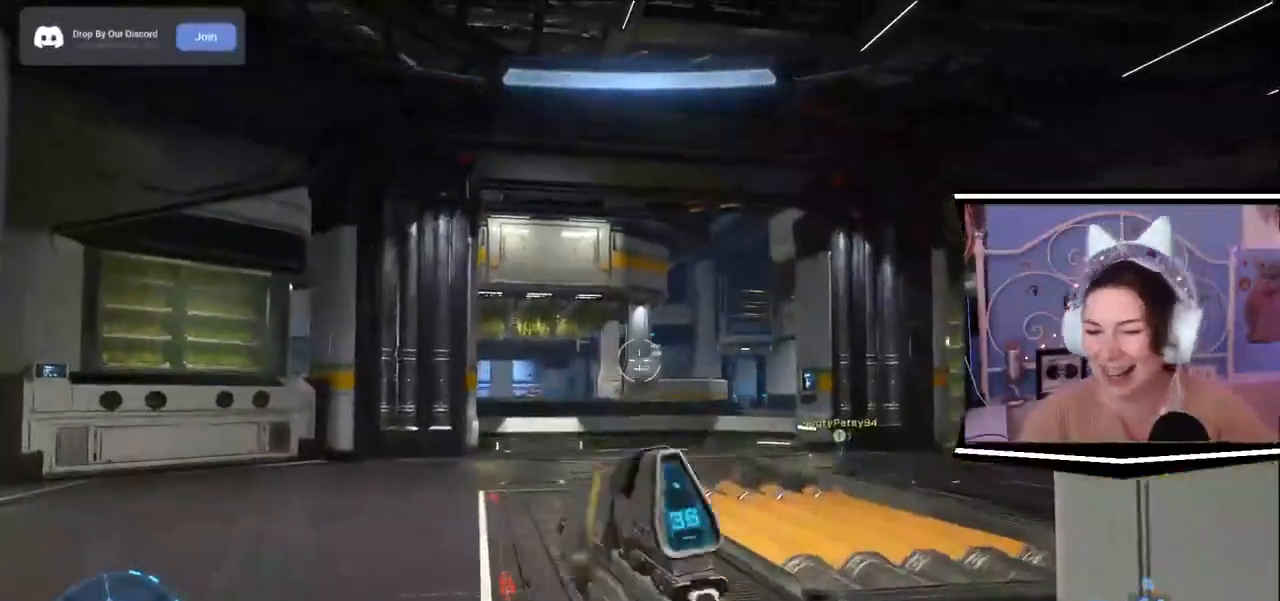
Gameplay with keyboard; each line is a JSON object with the keys held at the frame after it. "events" lists presses ("down") and releases ("up") of ".", "/", "0", "1", "2", "3", "4", "5", "6", "7", "8", "9", "a", "alt_l", "alt_r", "b", "backslash", "backspace", "c", "caps_lock", "comma", "ctrl_l", "ctrl_r", "d", "e", "equals", "escape", "f", "f1", "f10", "f11", "f12", "f2", "f3", "f4", "f5", "f6", "f7", "f8", "f9", "g", "h", "i", "j", "k", "l", "lbracket", "m", "minus", "n", "o", "p", "q", "quote", "r", "rbracket", "return", "s", "semicolon", "shift_l", "shift_r", "space", "t", "tab", "tilde", "u", "v", "w", "x", "y" and "z" between this image and that frame as [ms after this image, input, new state], when the widget could be followed in between. No other keys are recorded. Mouse input is not recorded.
{"keys": [], "events": []}
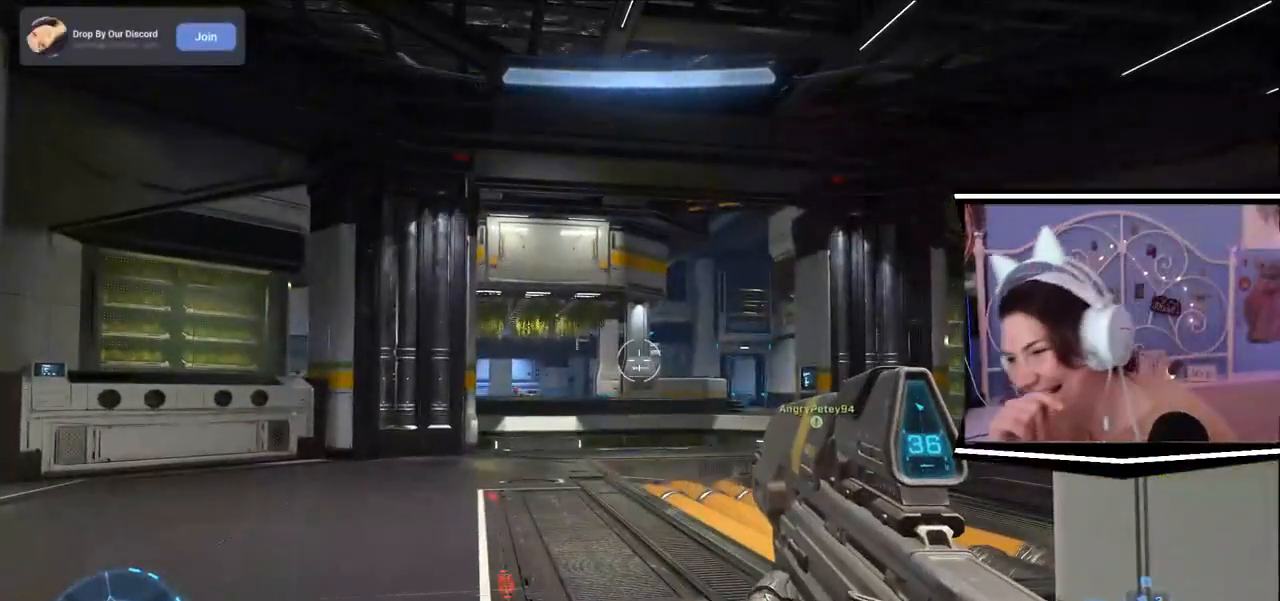
{"keys": [], "events": []}
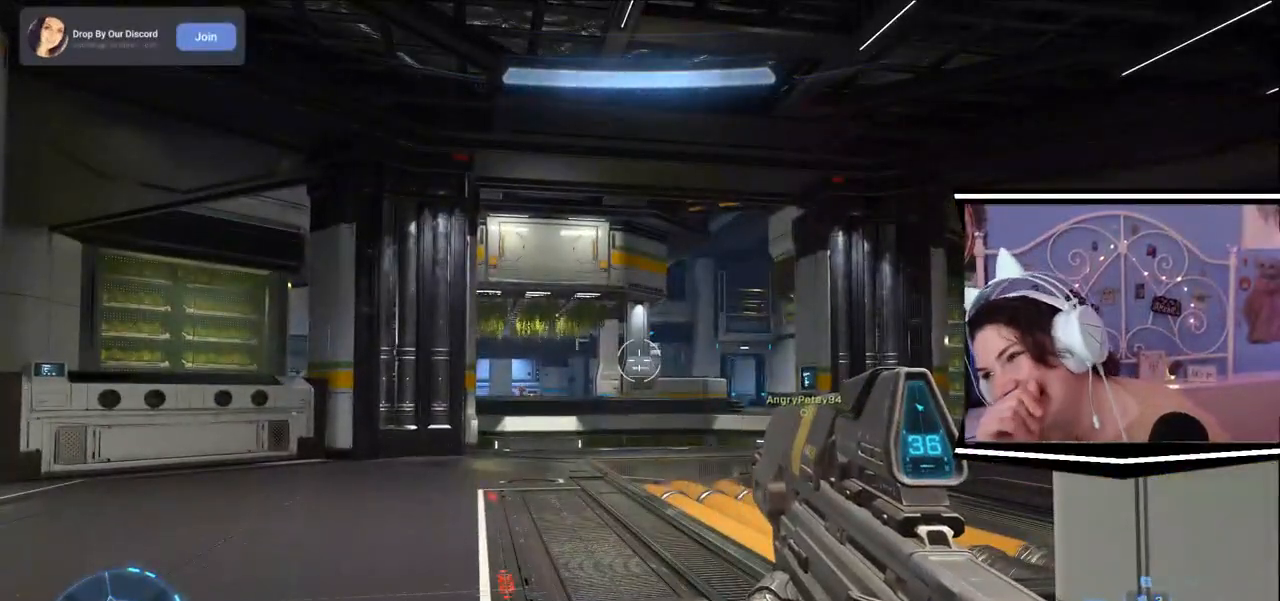
{"keys": ["w"], "events": [[367, "w", "down"]]}
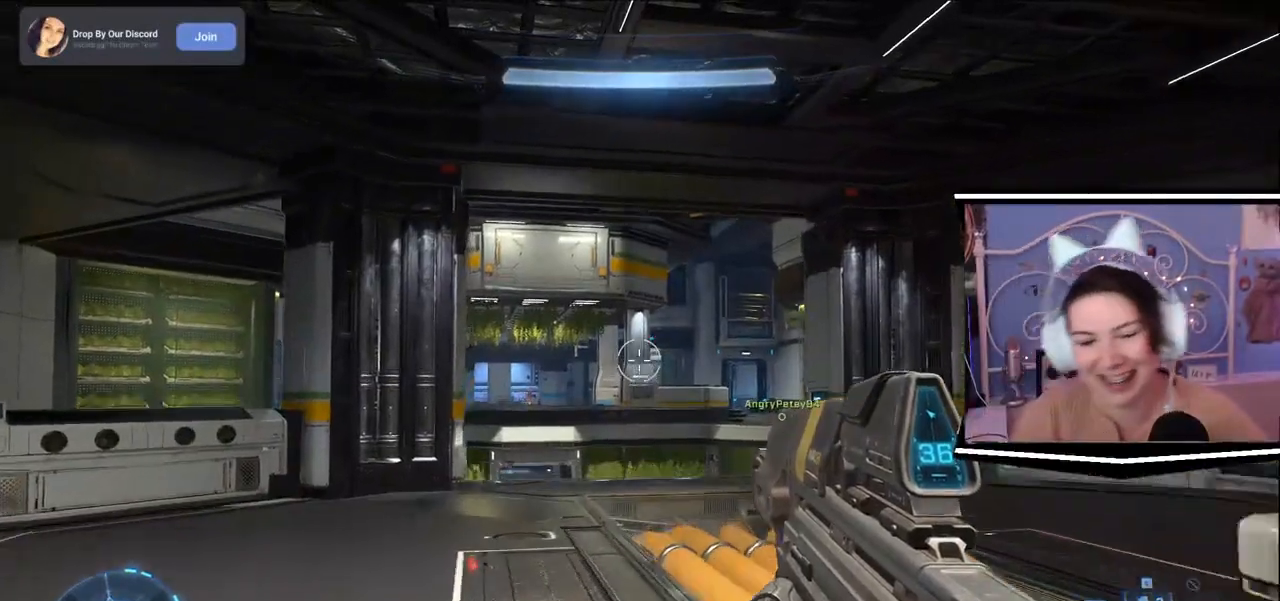
{"keys": ["w"], "events": []}
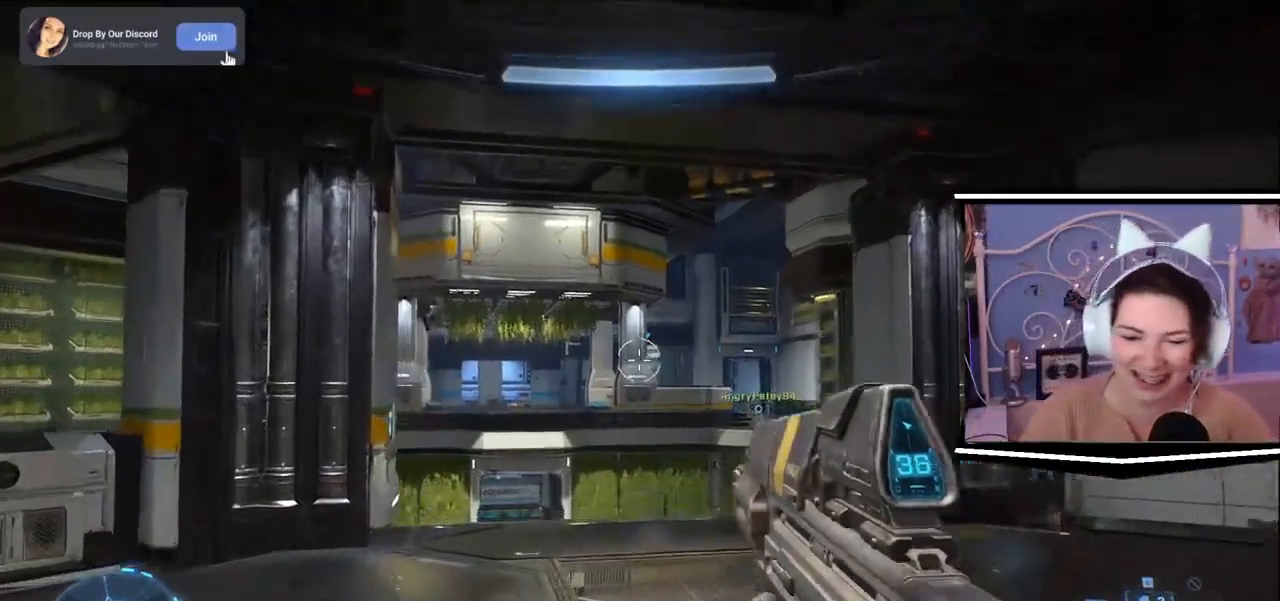
{"keys": ["w"], "events": []}
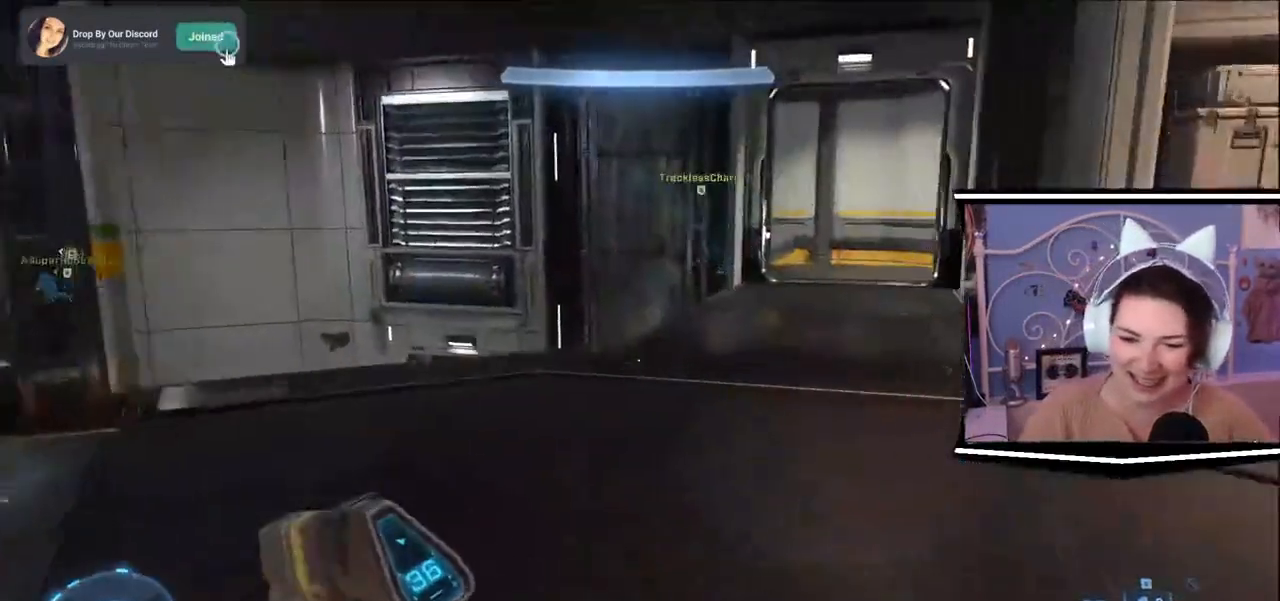
{"keys": ["w"], "events": []}
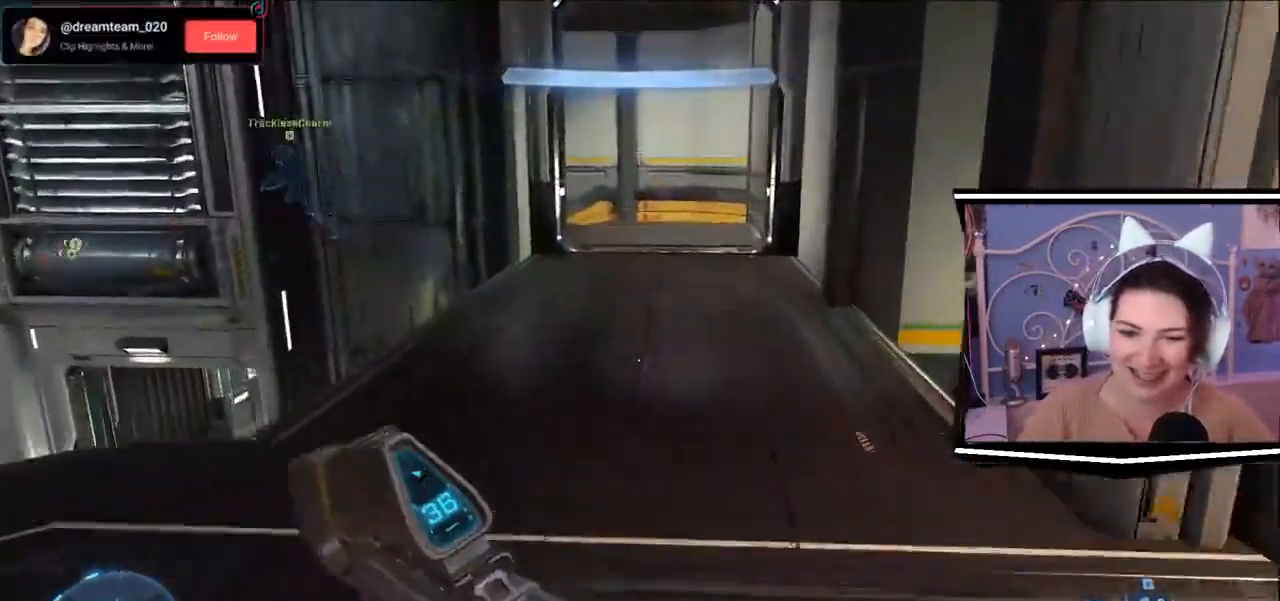
{"keys": ["w"], "events": []}
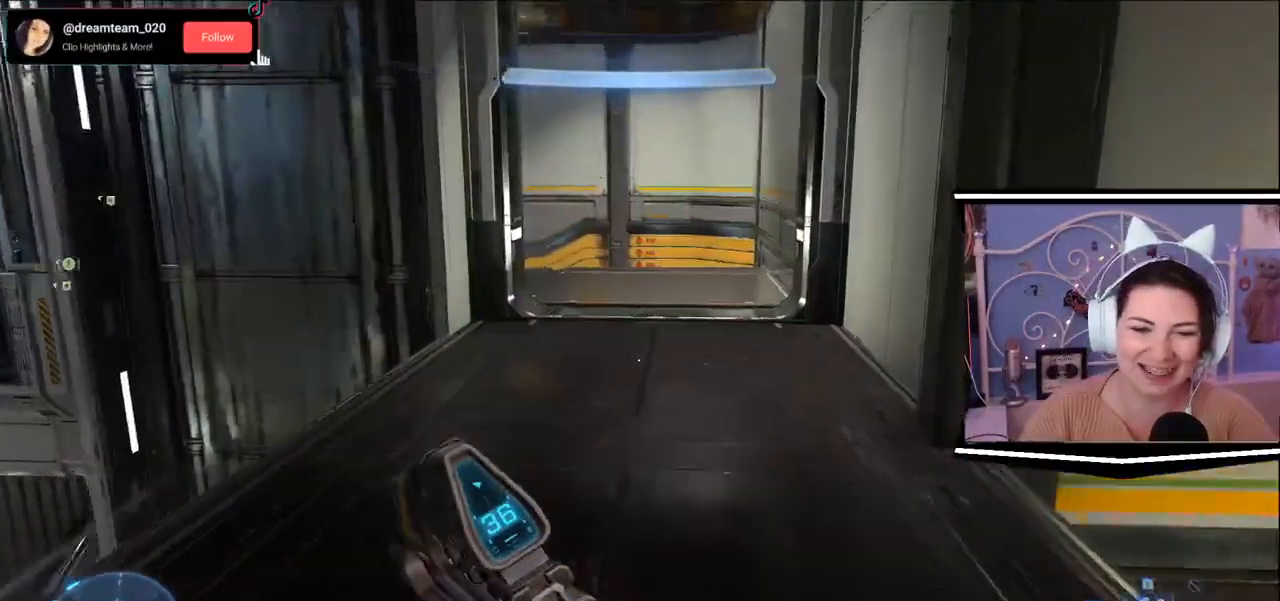
{"keys": ["w"], "events": [[33, "d", "down"], [217, "d", "up"]]}
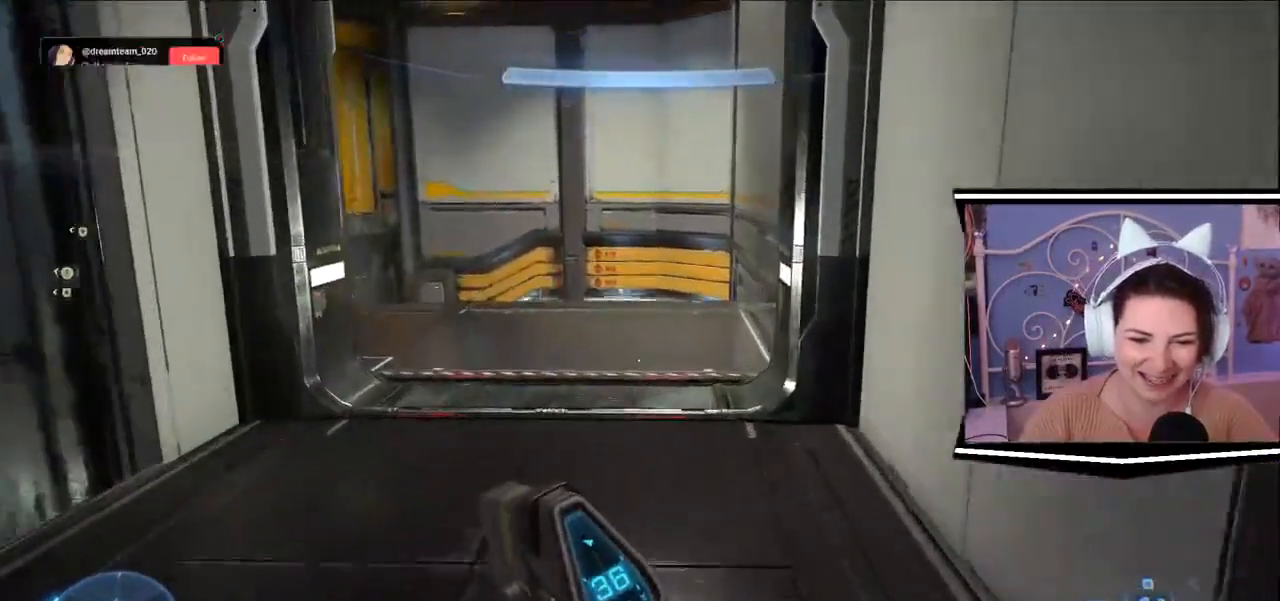
{"keys": ["d", "w"], "events": [[468, "d", "down"]]}
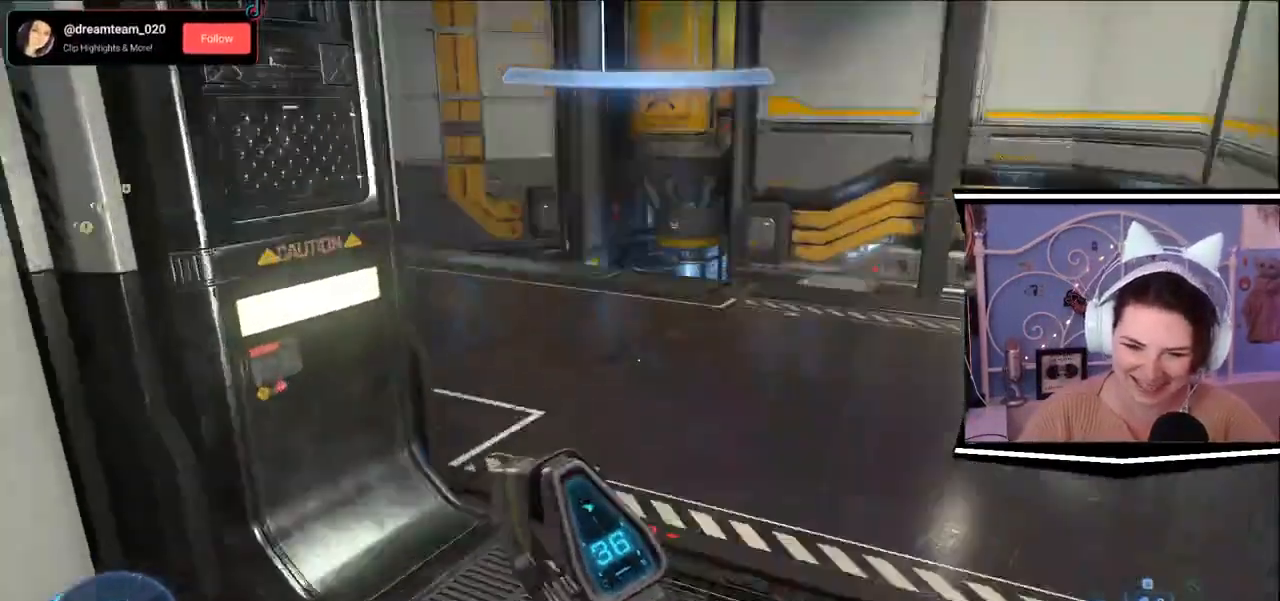
{"keys": ["d", "w"], "events": []}
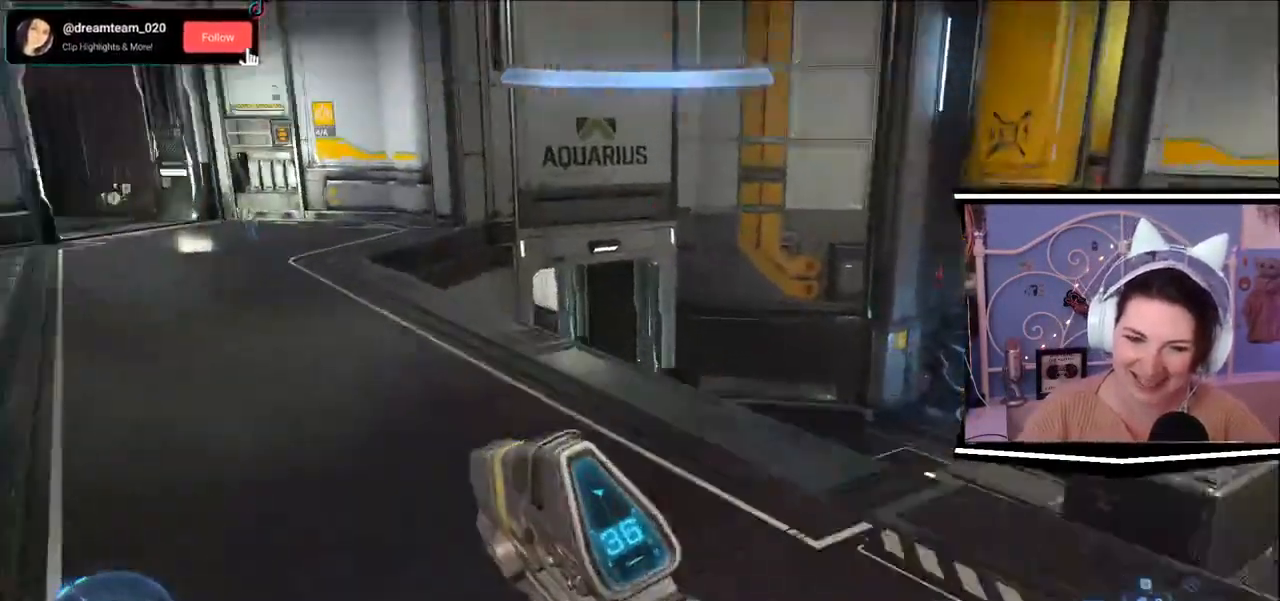
{"keys": ["w"], "events": [[201, "d", "up"]]}
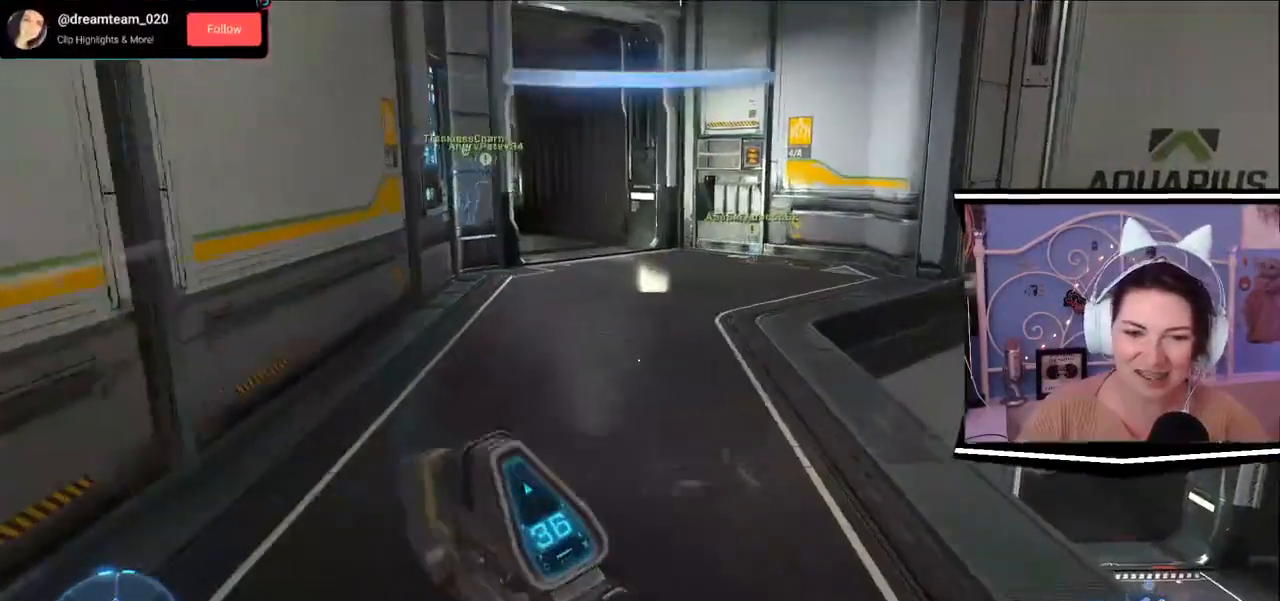
{"keys": ["w"], "events": []}
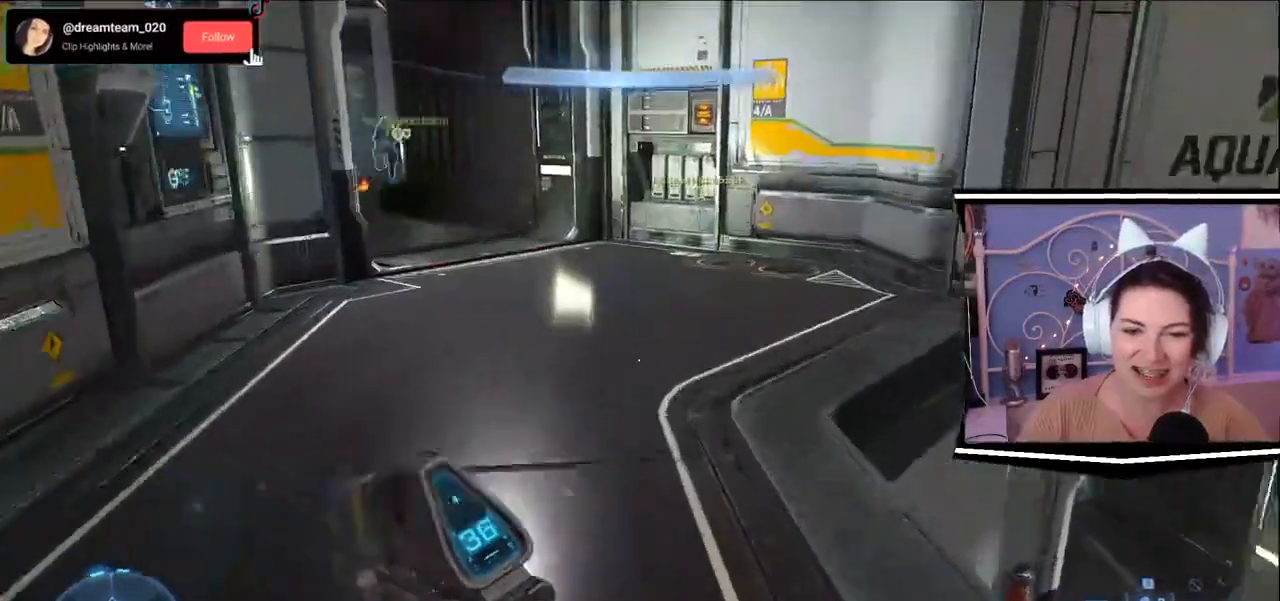
{"keys": ["w"], "events": []}